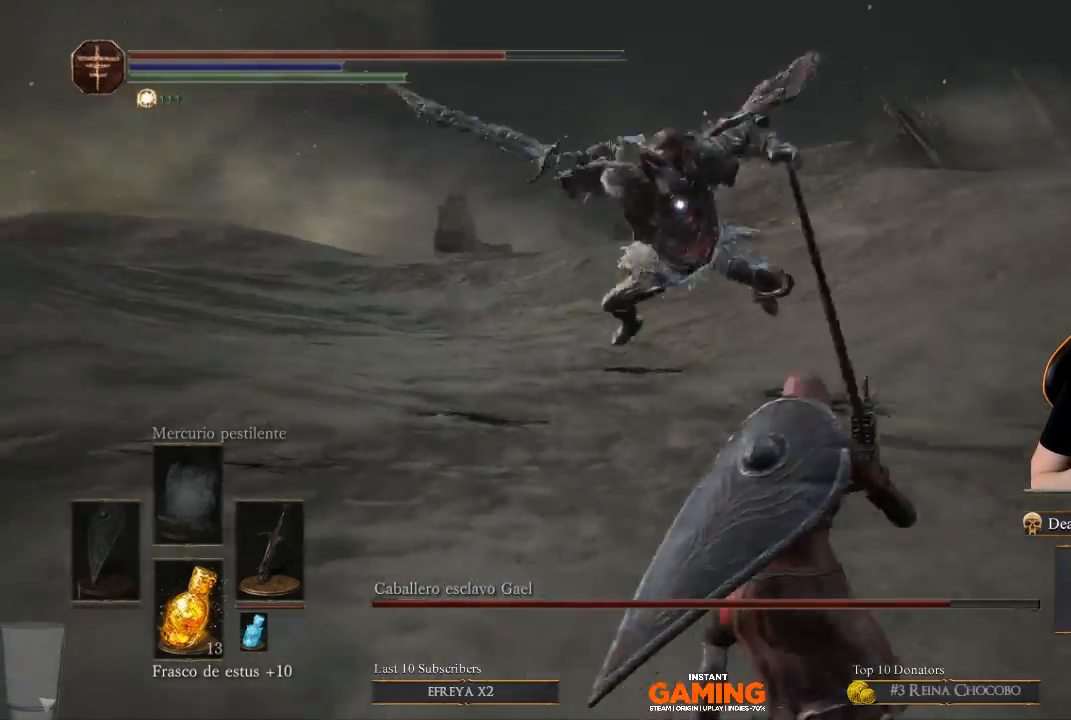
Gameplay with a controller (Xbox layout); each line is a JSON object with the inputs held at the frame after it. "events" lists button and stick changes between this image and that frame as [ms after this image, input, new state], when the widget could be followed in between.
{"buttons": ["B"], "left_stick": "up-right", "right_stick": "center", "events": [[67, "B", "down"], [67, "left_stick", "right"], [433, "left_stick", "up-right"]]}
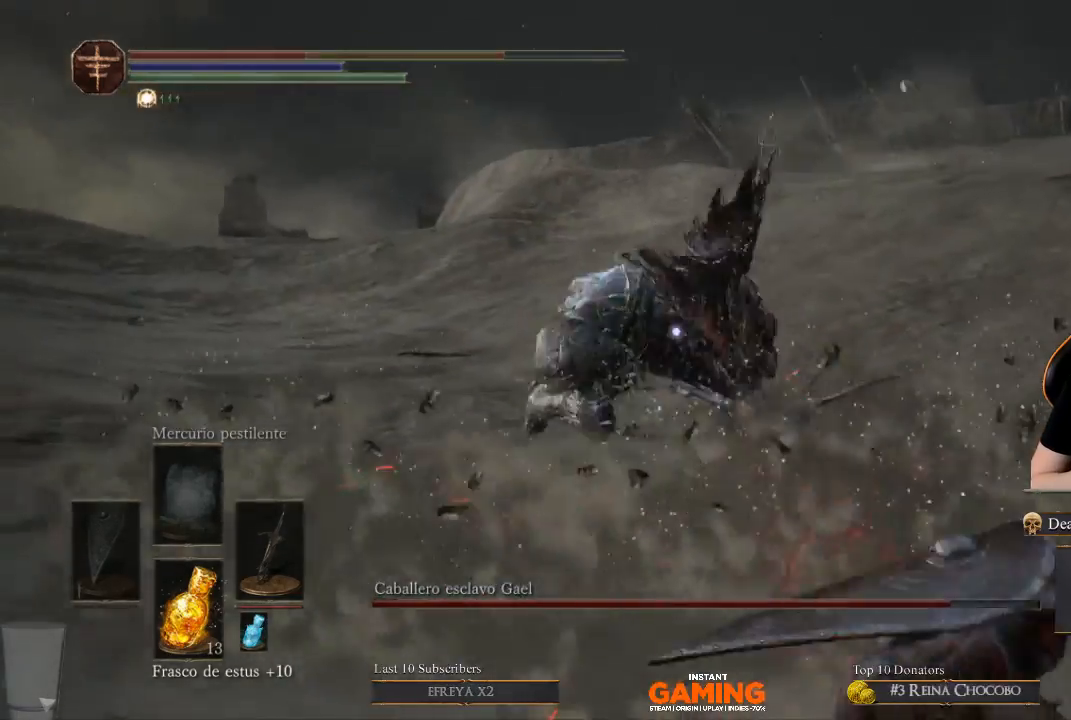
{"buttons": ["B"], "left_stick": "right", "right_stick": "center", "events": [[367, "left_stick", "right"]]}
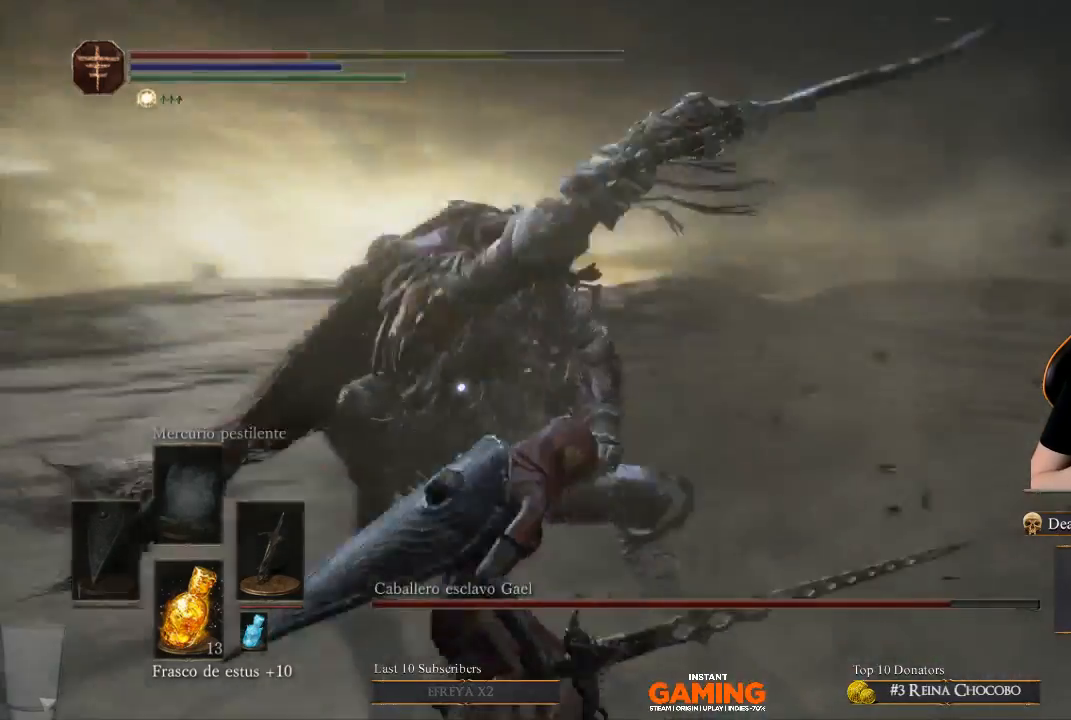
{"buttons": [], "left_stick": "right", "right_stick": "center", "events": [[333, "B", "up"]]}
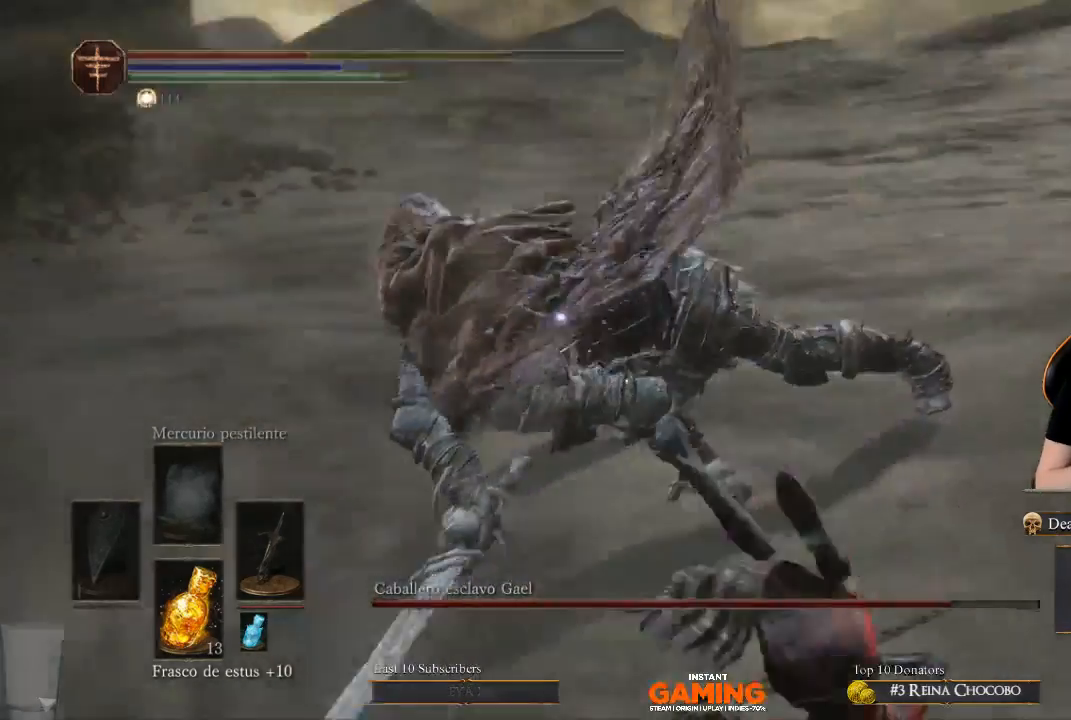
{"buttons": [], "left_stick": "down-right", "right_stick": "center", "events": [[467, "left_stick", "down-right"]]}
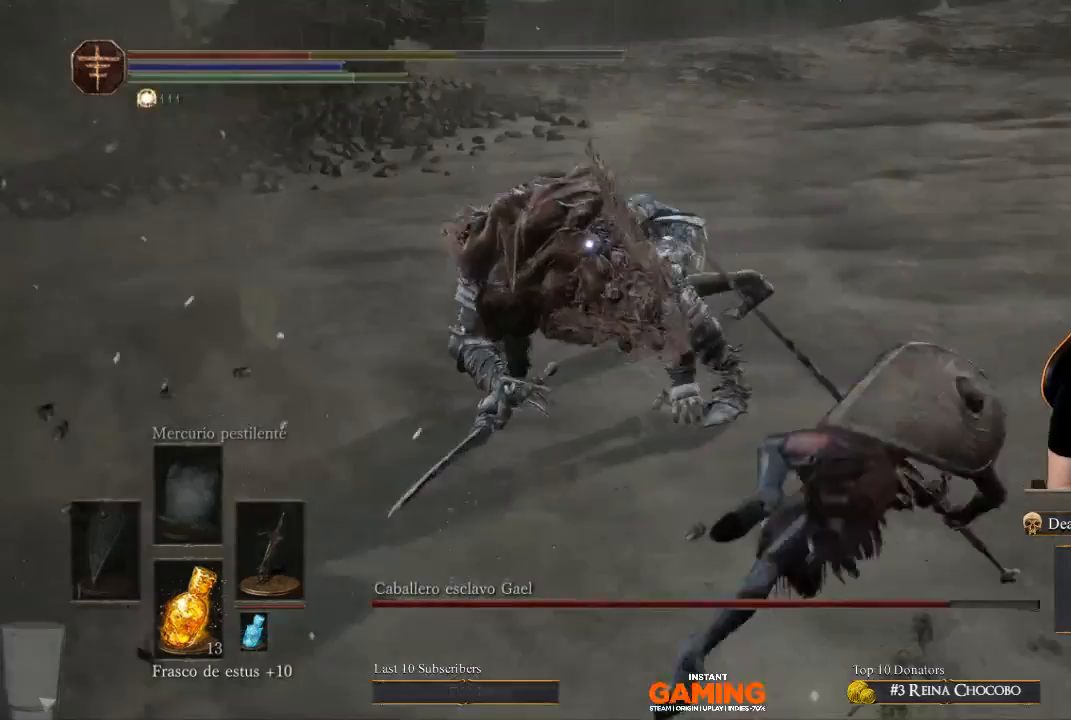
{"buttons": [], "left_stick": "center", "right_stick": "center", "events": [[133, "left_stick", "down"], [500, "left_stick", "center"]]}
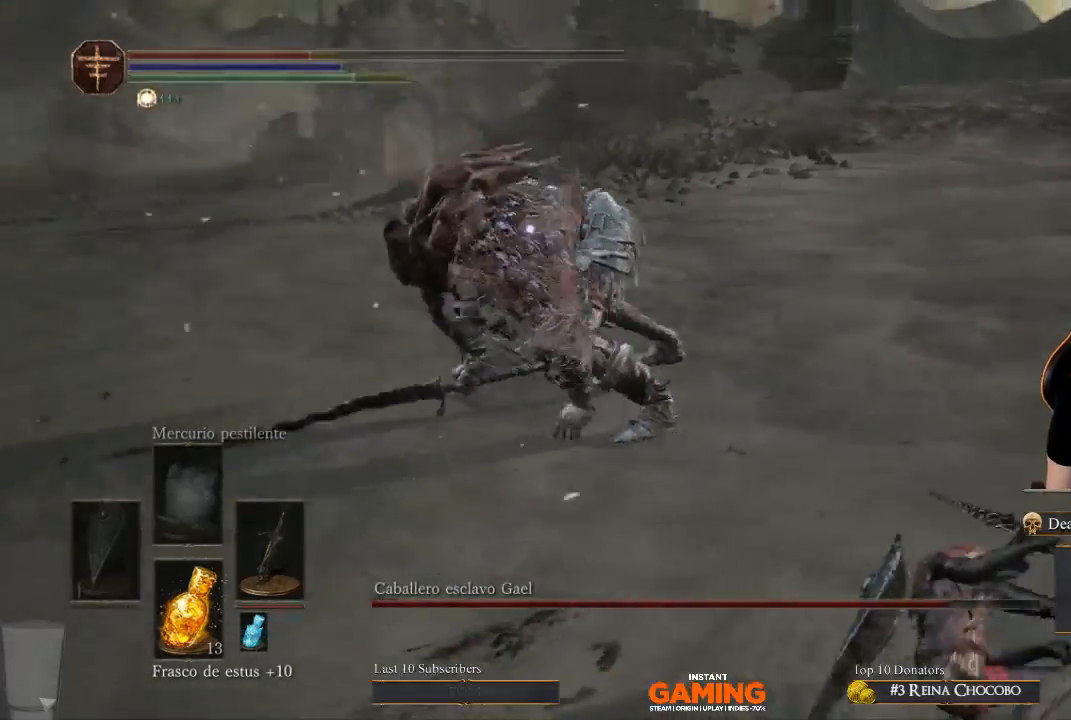
{"buttons": [], "left_stick": "down-right", "right_stick": "center", "events": [[133, "X", "down"], [133, "left_stick", "down"], [267, "X", "up"], [367, "left_stick", "down-right"]]}
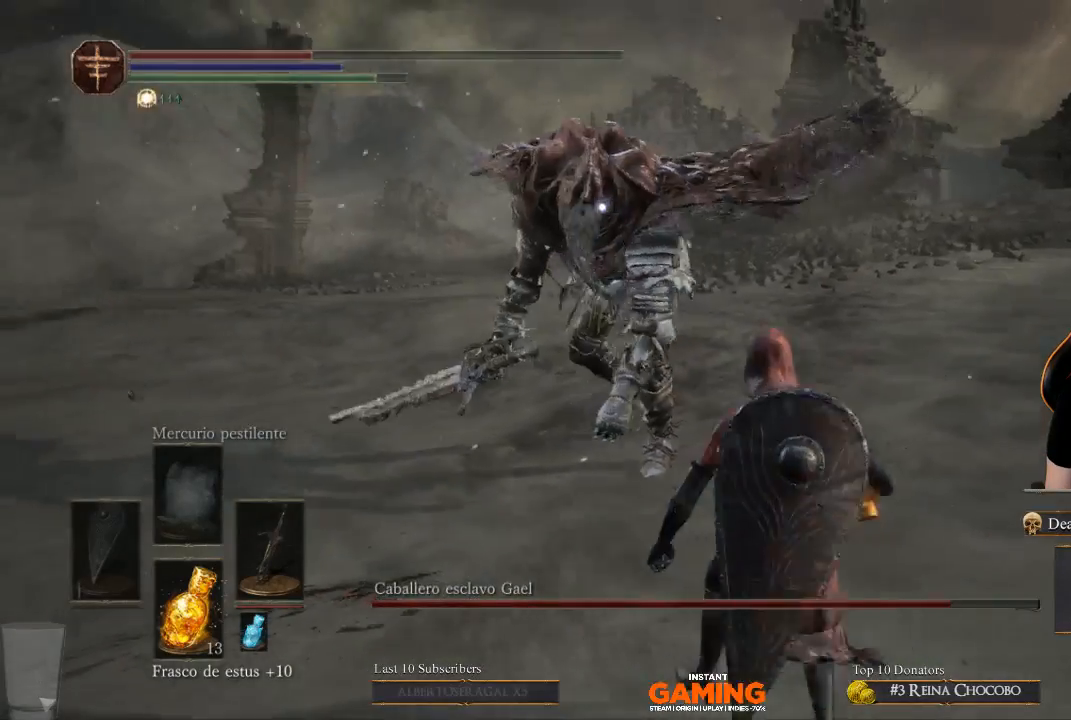
{"buttons": [], "left_stick": "down", "right_stick": "center", "events": [[133, "left_stick", "down"]]}
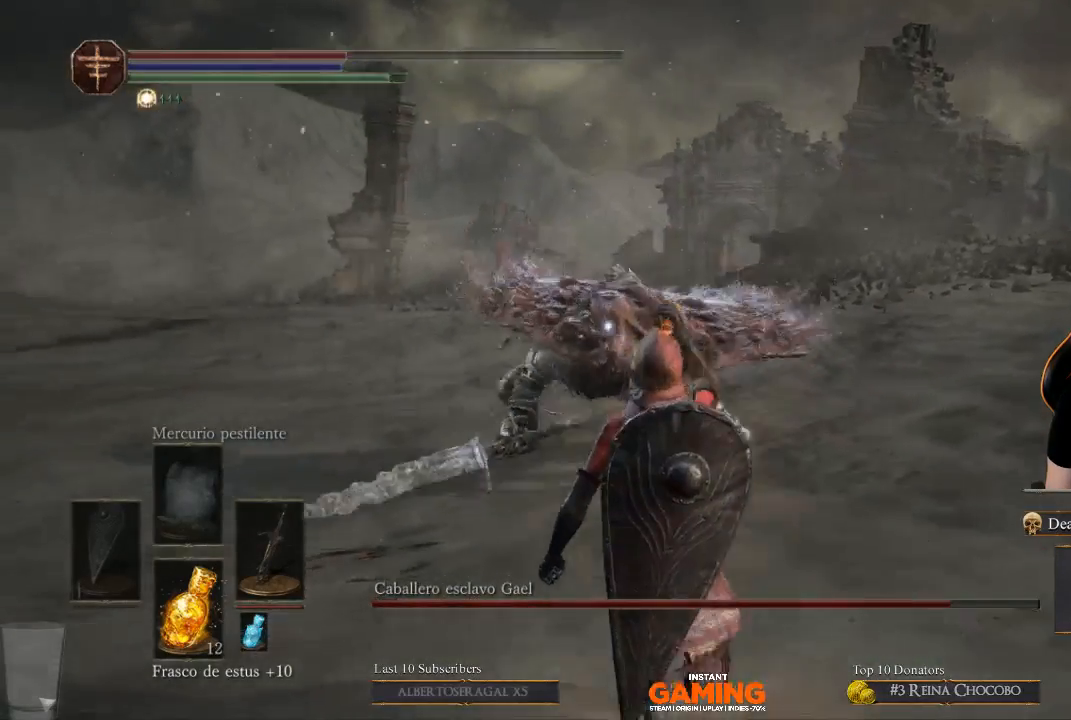
{"buttons": ["B"], "left_stick": "down", "right_stick": "center", "events": [[67, "B", "down"]]}
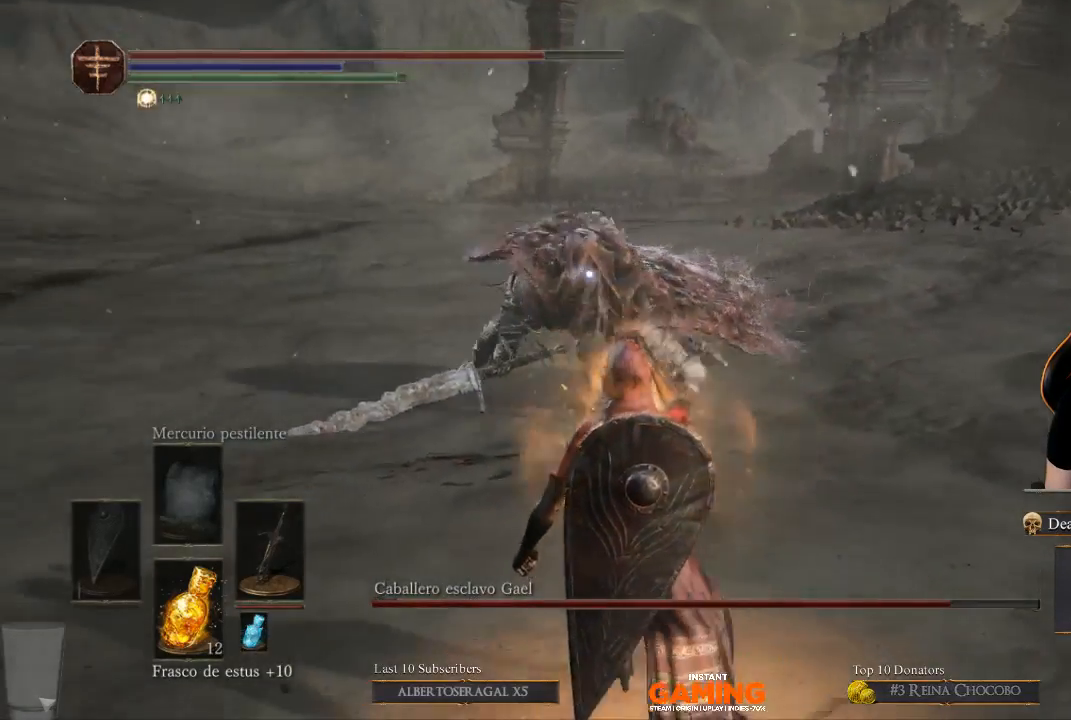
{"buttons": [], "left_stick": "center", "right_stick": "center", "events": [[467, "B", "up"], [467, "left_stick", "center"]]}
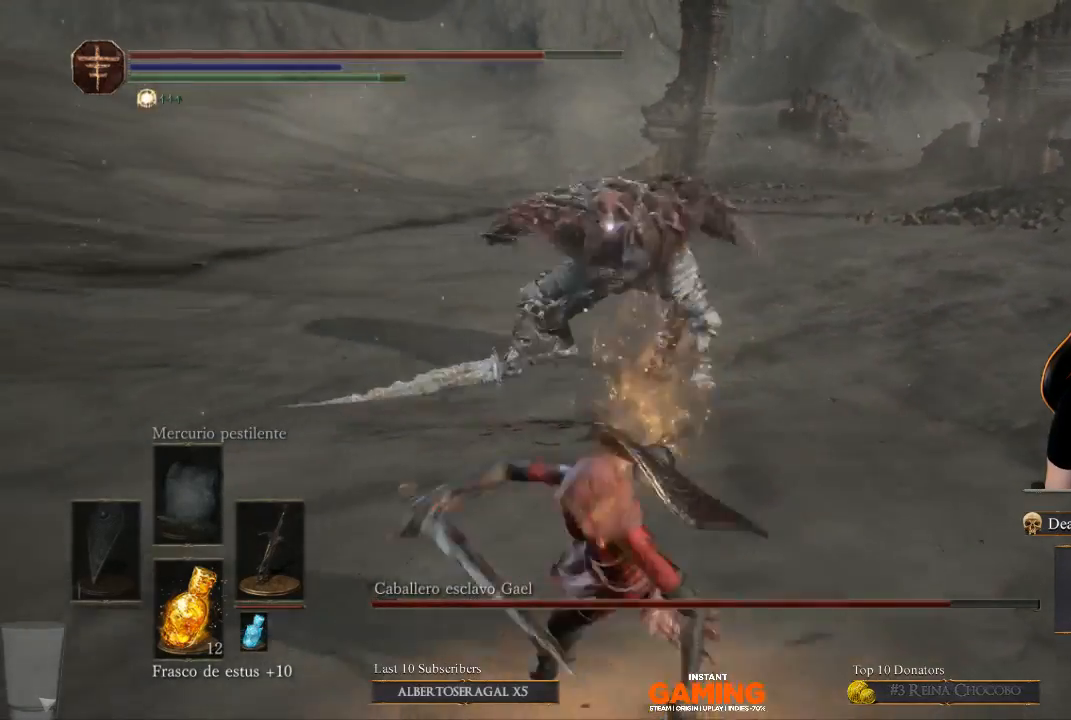
{"buttons": [], "left_stick": "down-left", "right_stick": "center", "events": [[133, "B", "down"], [133, "left_stick", "down-left"], [233, "B", "up"]]}
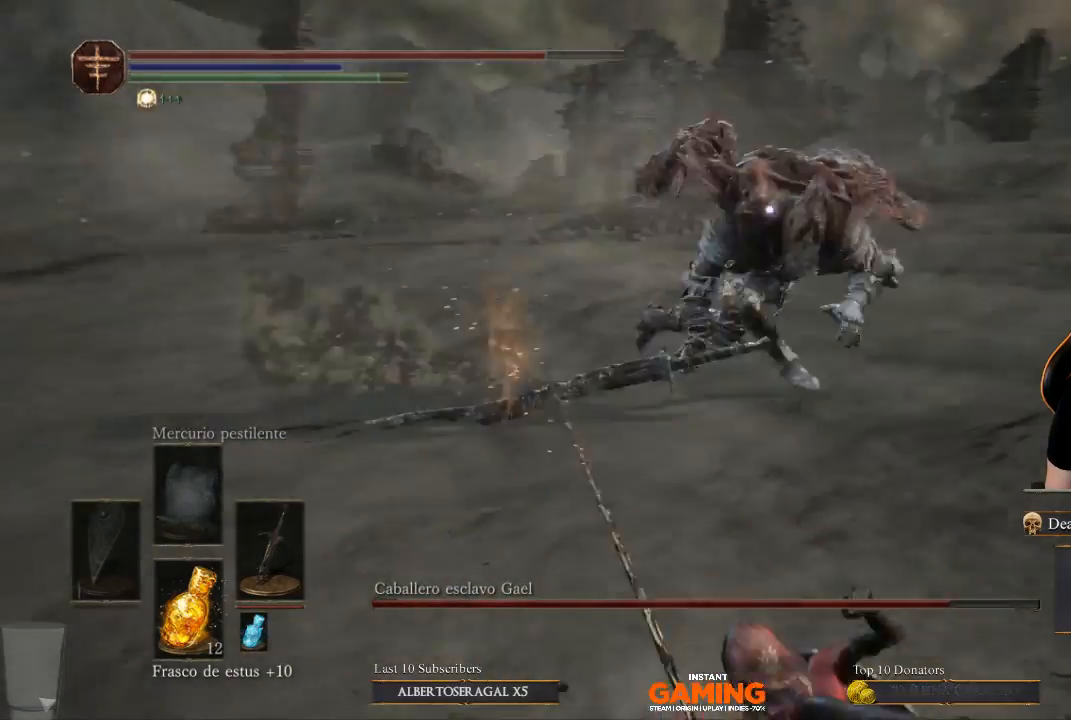
{"buttons": [], "left_stick": "down-left", "right_stick": "center", "events": []}
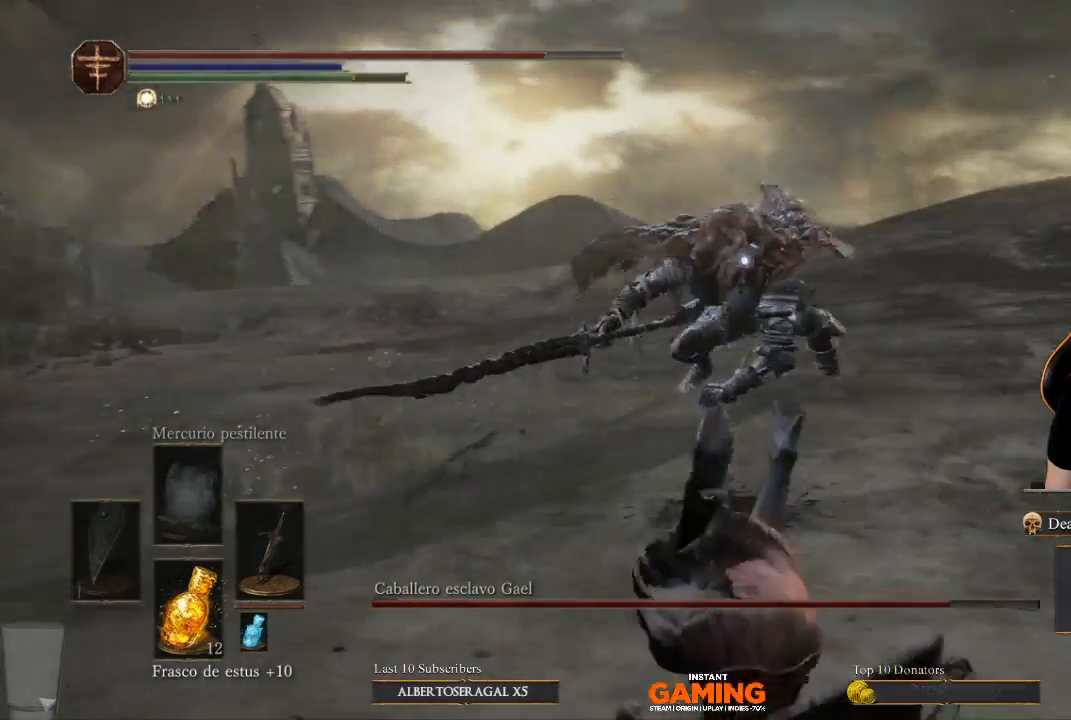
{"buttons": [], "left_stick": "down", "right_stick": "center", "events": [[300, "left_stick", "down"]]}
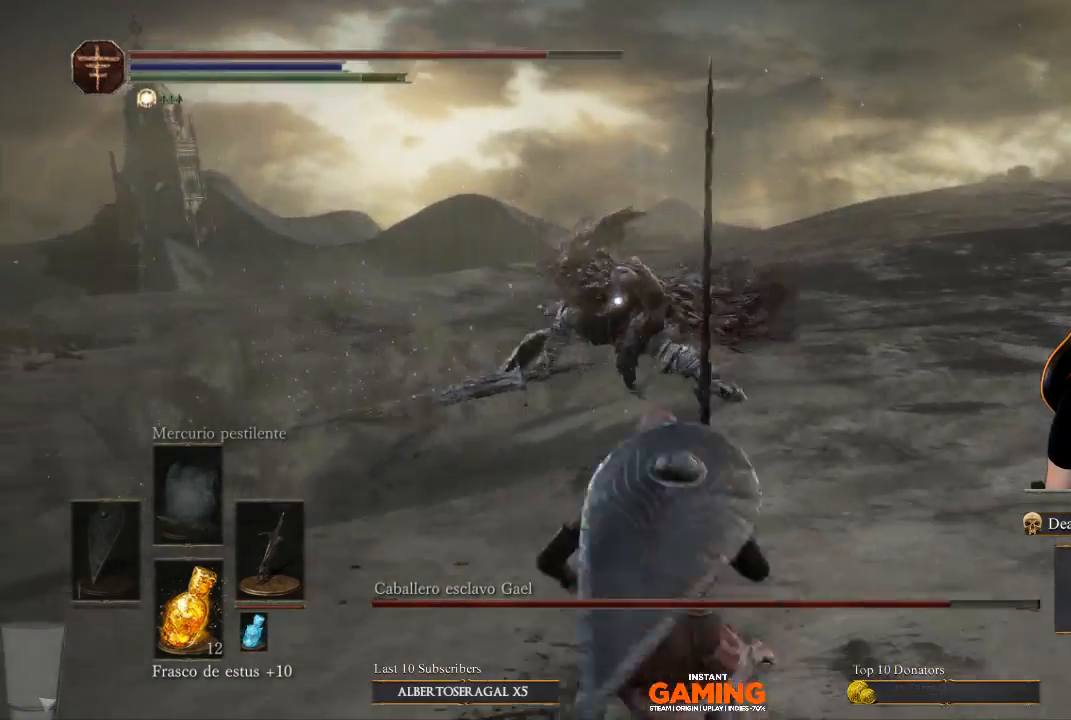
{"buttons": [], "left_stick": "down", "right_stick": "center", "events": [[133, "left_stick", "down-left"], [267, "left_stick", "center"], [367, "left_stick", "down"]]}
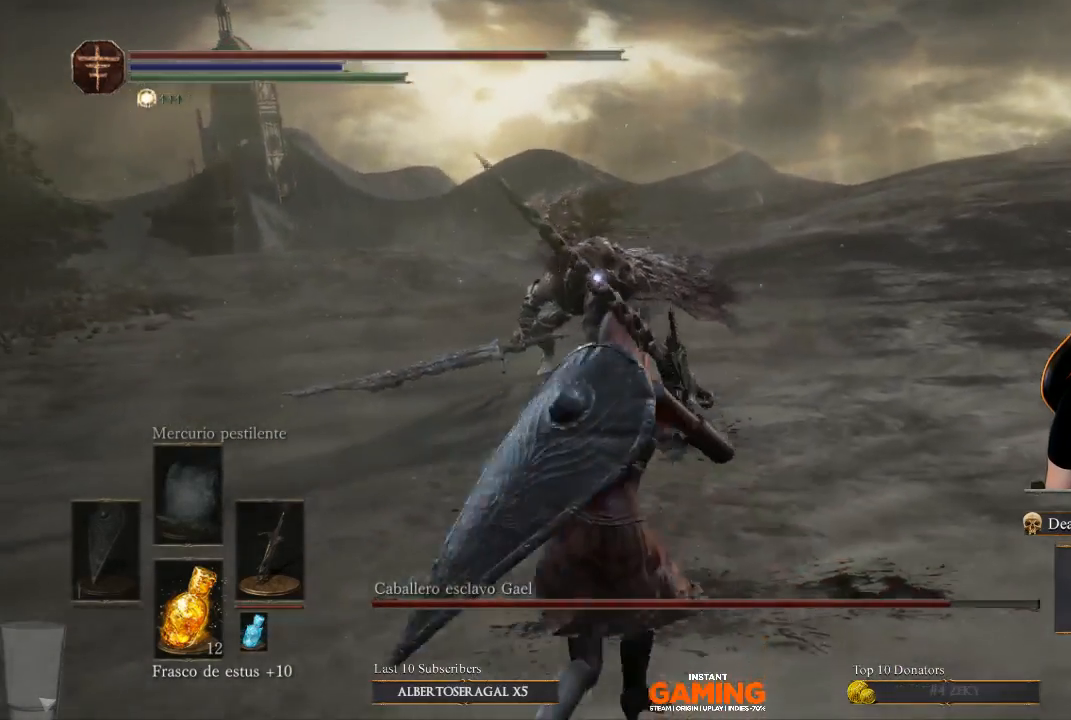
{"buttons": [], "left_stick": "down", "right_stick": "center", "events": []}
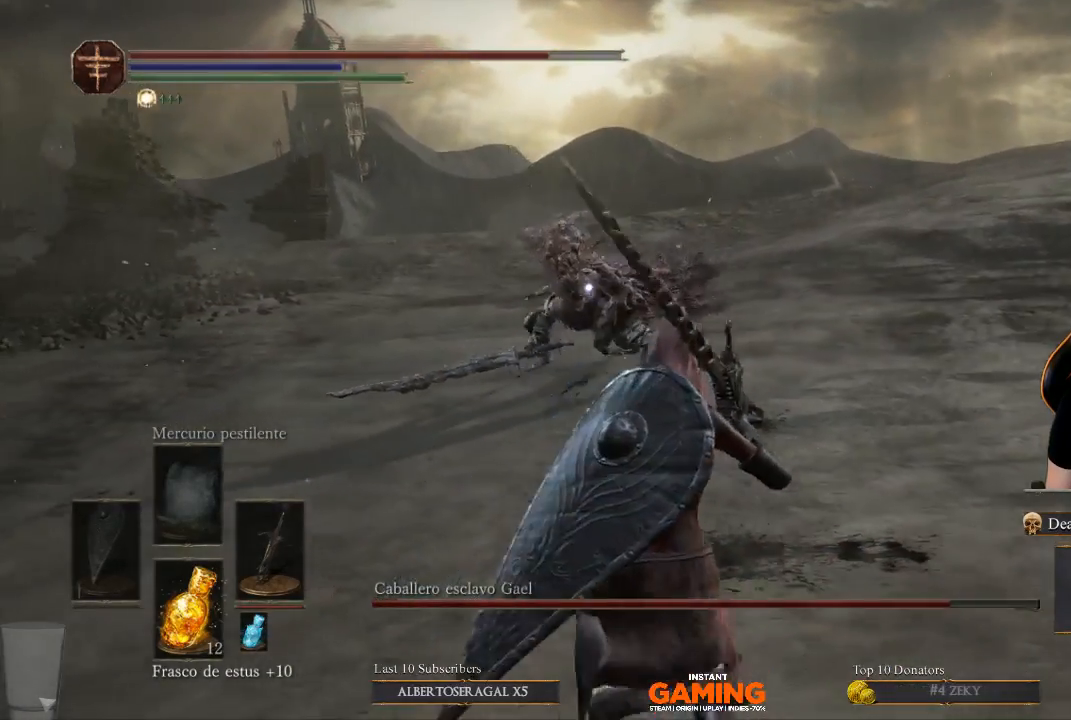
{"buttons": [], "left_stick": "center", "right_stick": "center", "events": [[367, "left_stick", "center"]]}
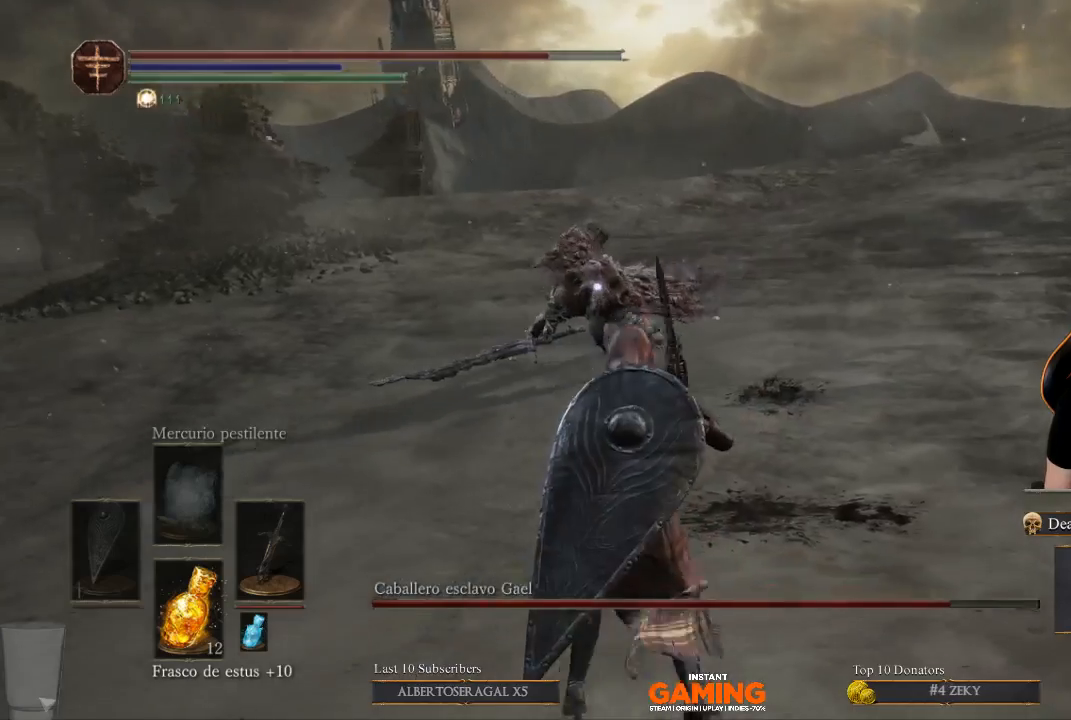
{"buttons": [], "left_stick": "center", "right_stick": "center", "events": []}
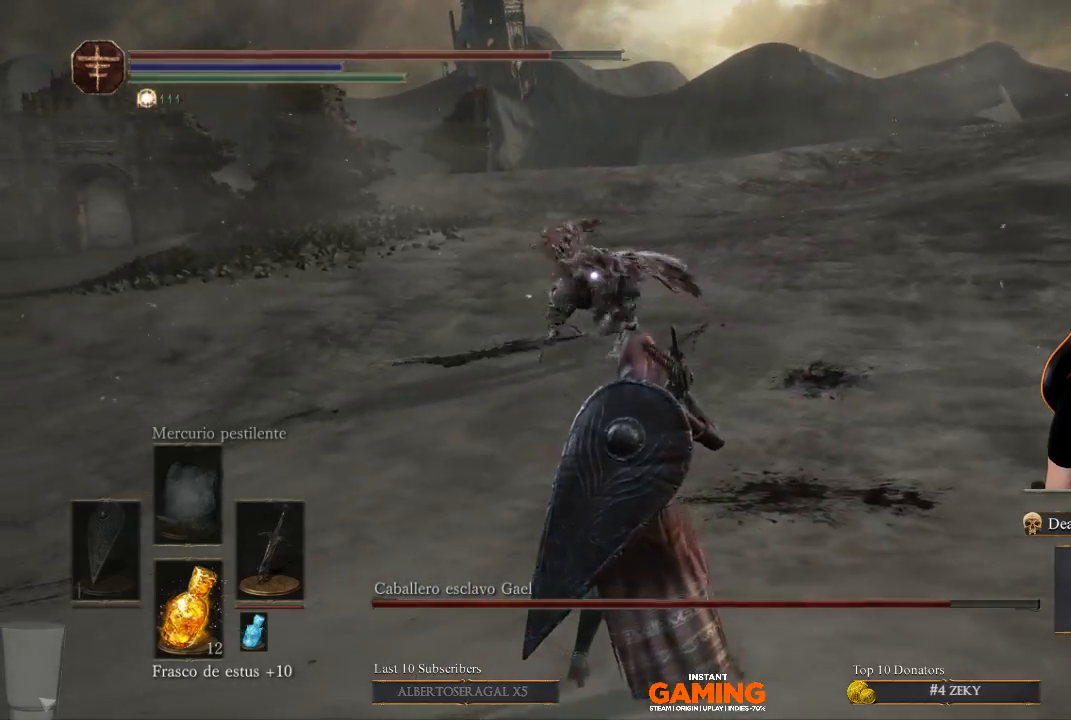
{"buttons": [], "left_stick": "center", "right_stick": "center", "events": [[67, "left_stick", "up-right"], [300, "left_stick", "center"]]}
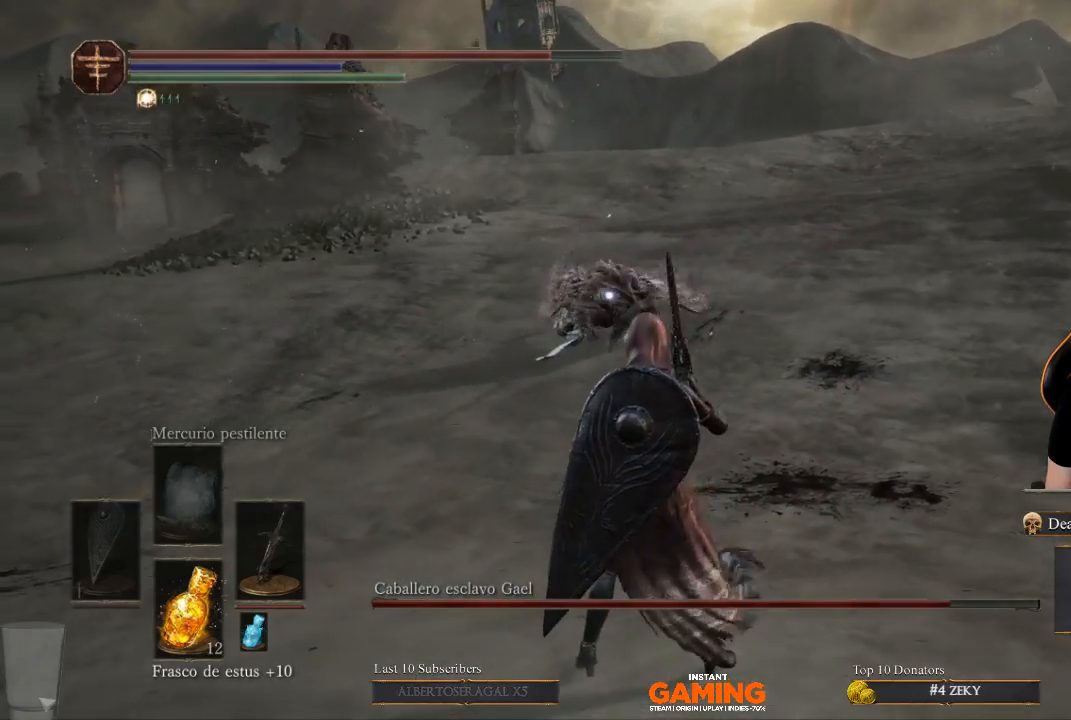
{"buttons": [], "left_stick": "down-right", "right_stick": "center", "events": [[133, "left_stick", "down-right"]]}
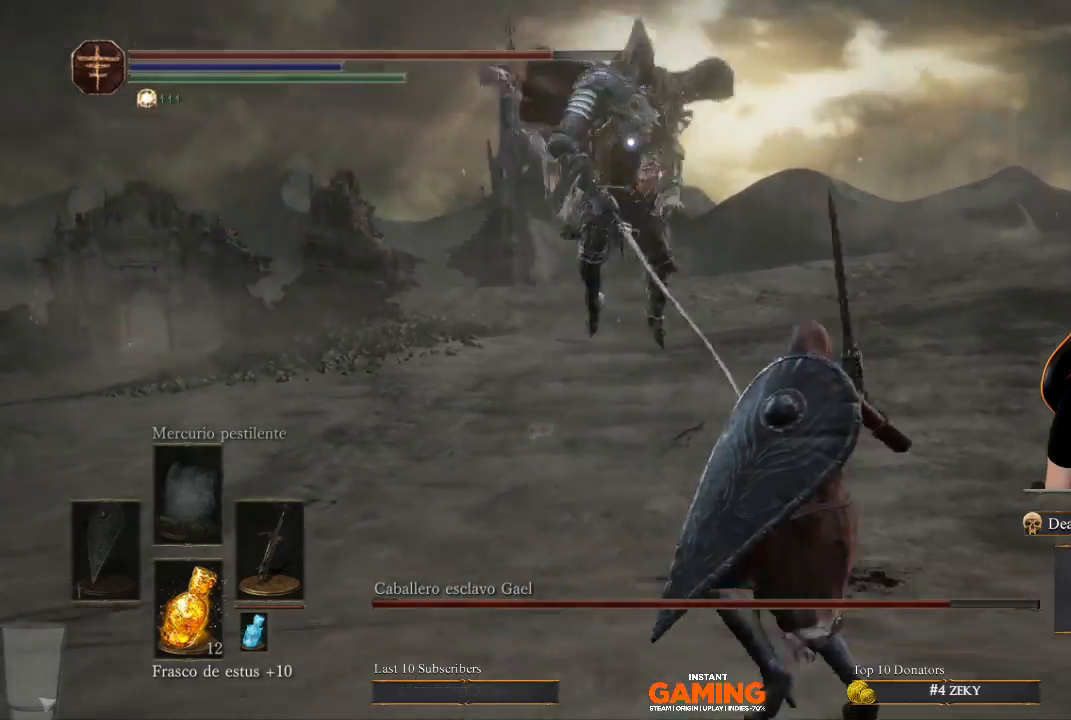
{"buttons": [], "left_stick": "right", "right_stick": "center", "events": [[200, "left_stick", "right"]]}
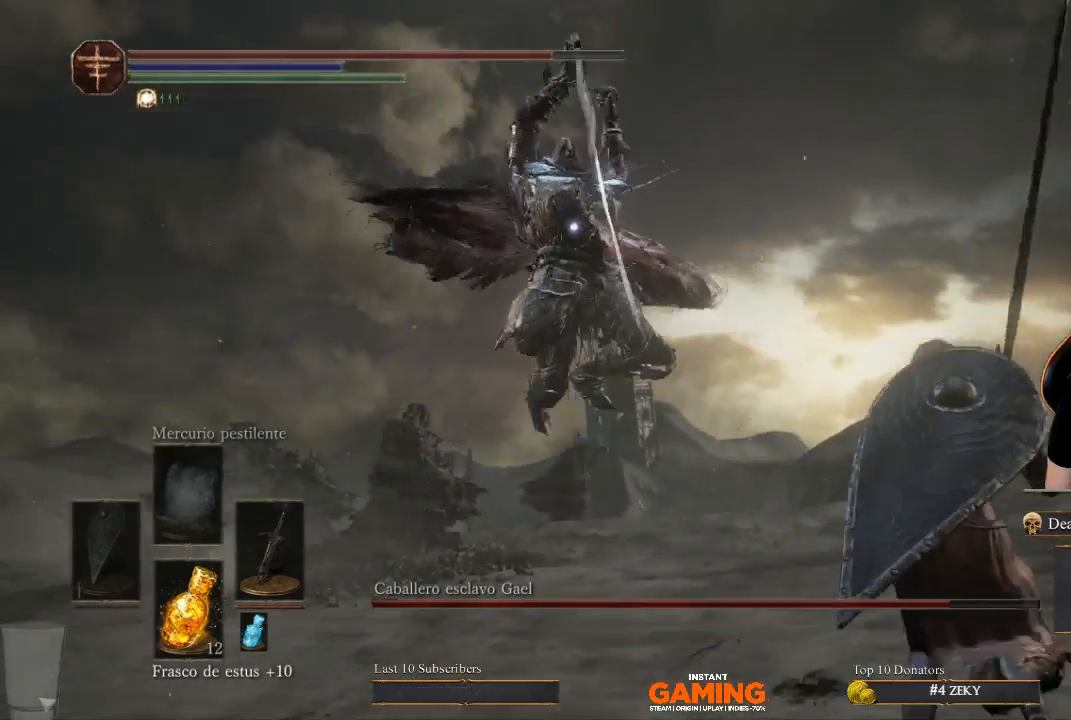
{"buttons": [], "left_stick": "up-left", "right_stick": "center", "events": [[233, "left_stick", "up"], [367, "left_stick", "up-left"]]}
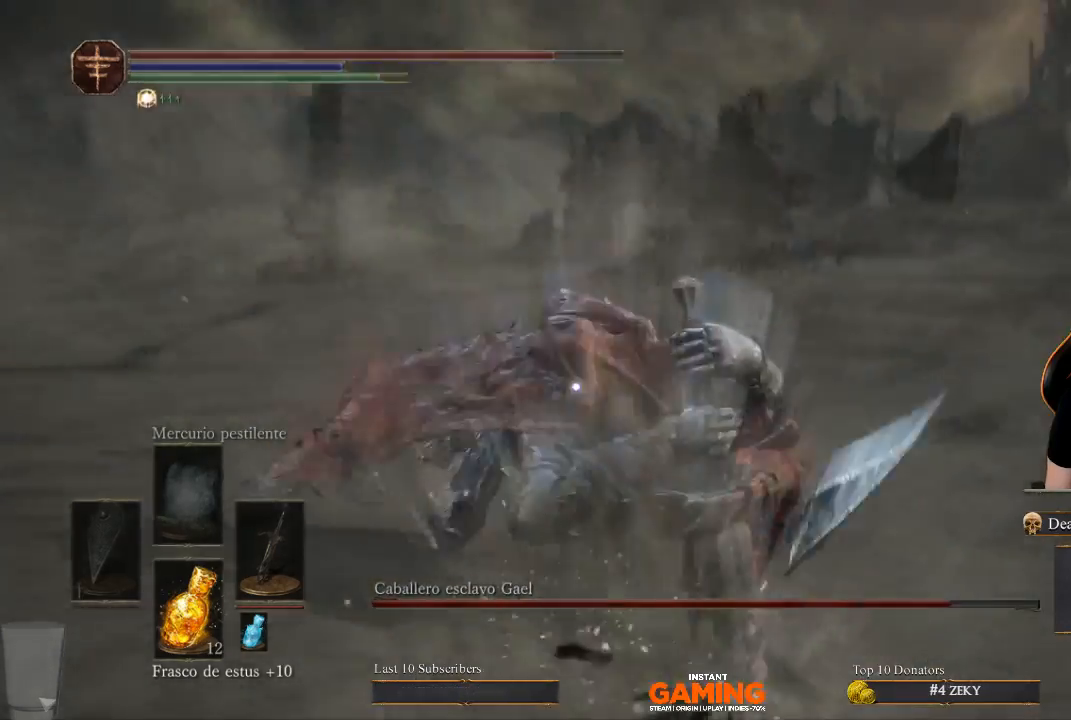
{"buttons": ["R1"], "left_stick": "center", "right_stick": "center", "events": [[300, "left_stick", "up"], [400, "R1", "down"], [400, "left_stick", "center"]]}
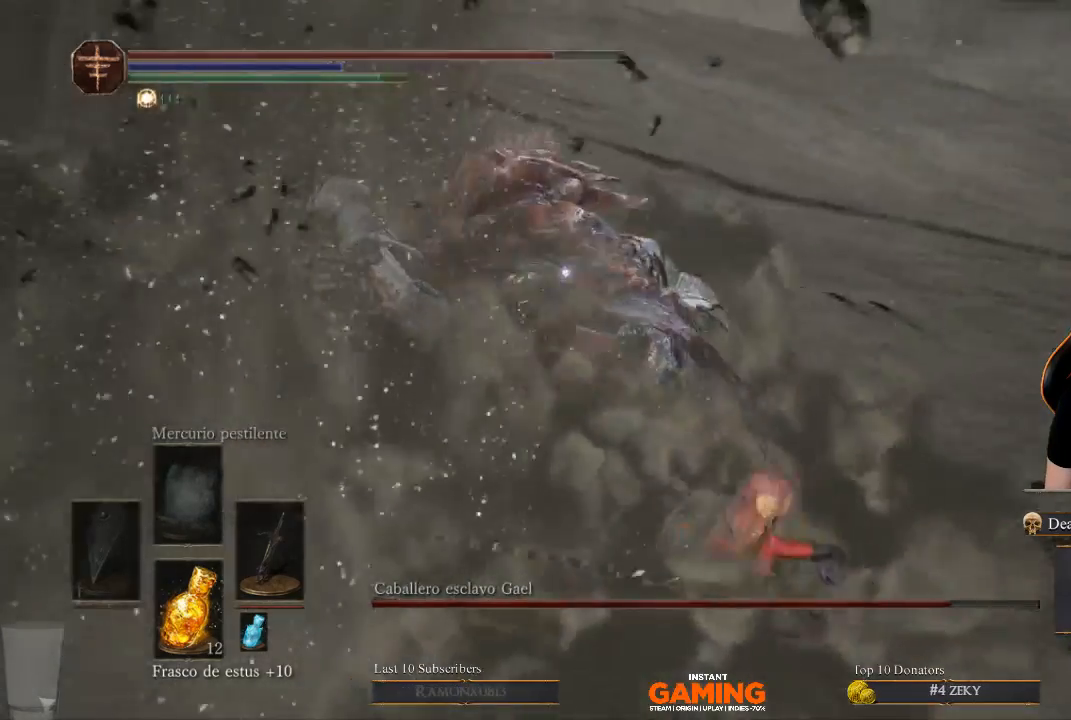
{"buttons": [], "left_stick": "center", "right_stick": "center", "events": [[33, "R1", "up"]]}
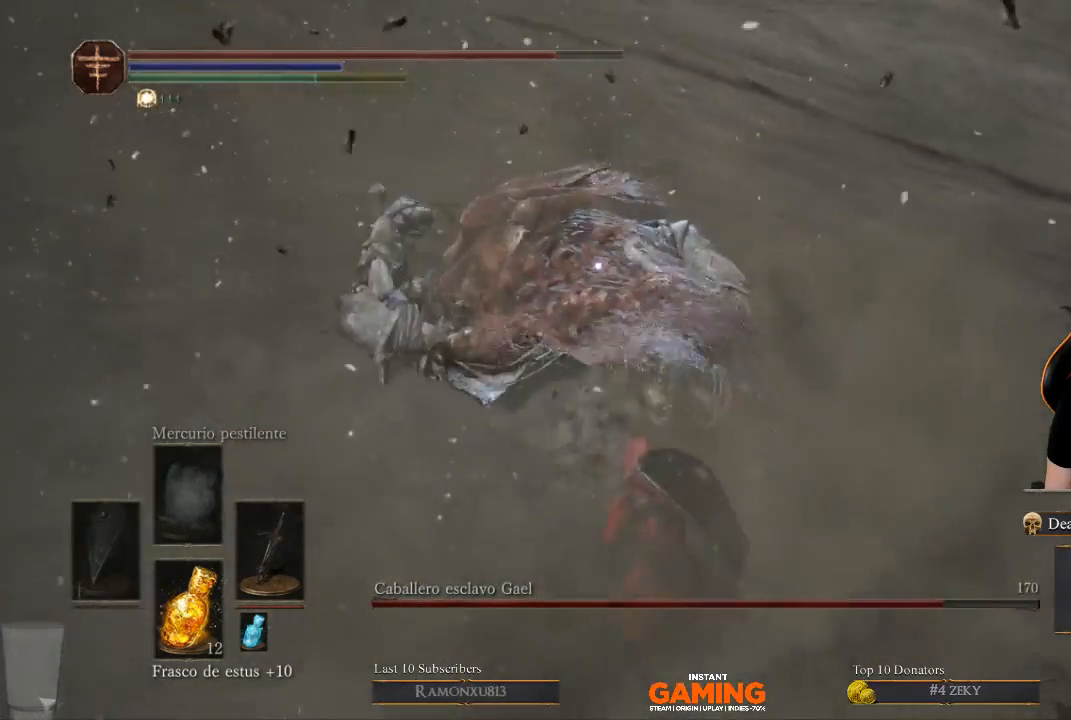
{"buttons": [], "left_stick": "down", "right_stick": "center", "events": [[367, "left_stick", "down"]]}
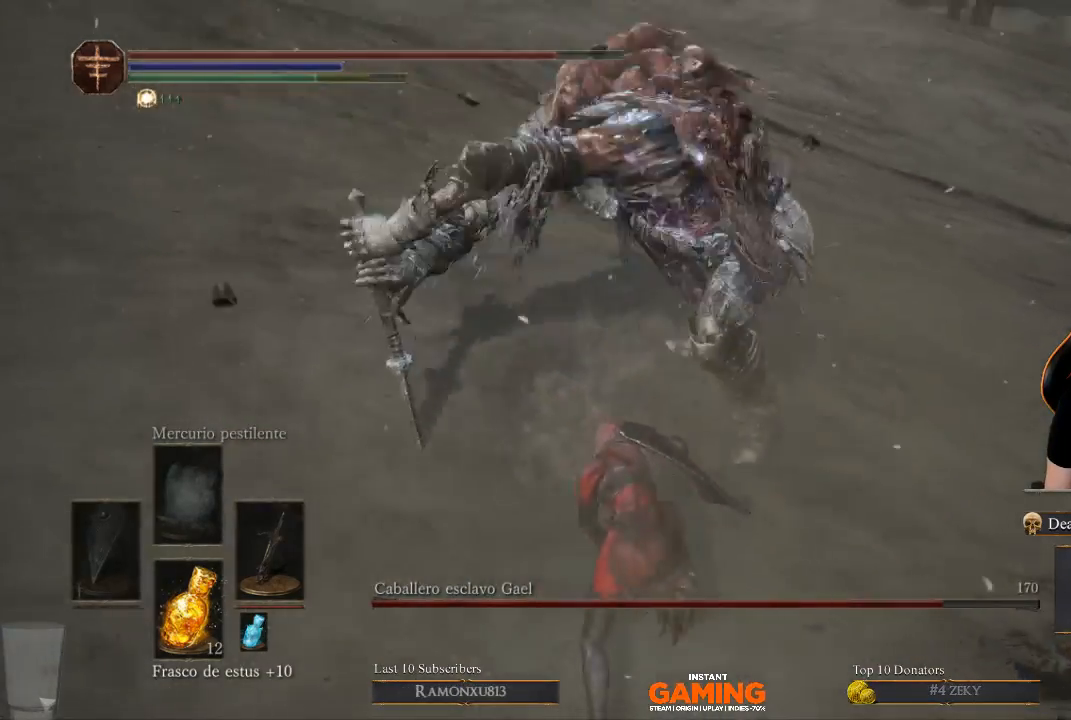
{"buttons": [], "left_stick": "down", "right_stick": "center", "events": []}
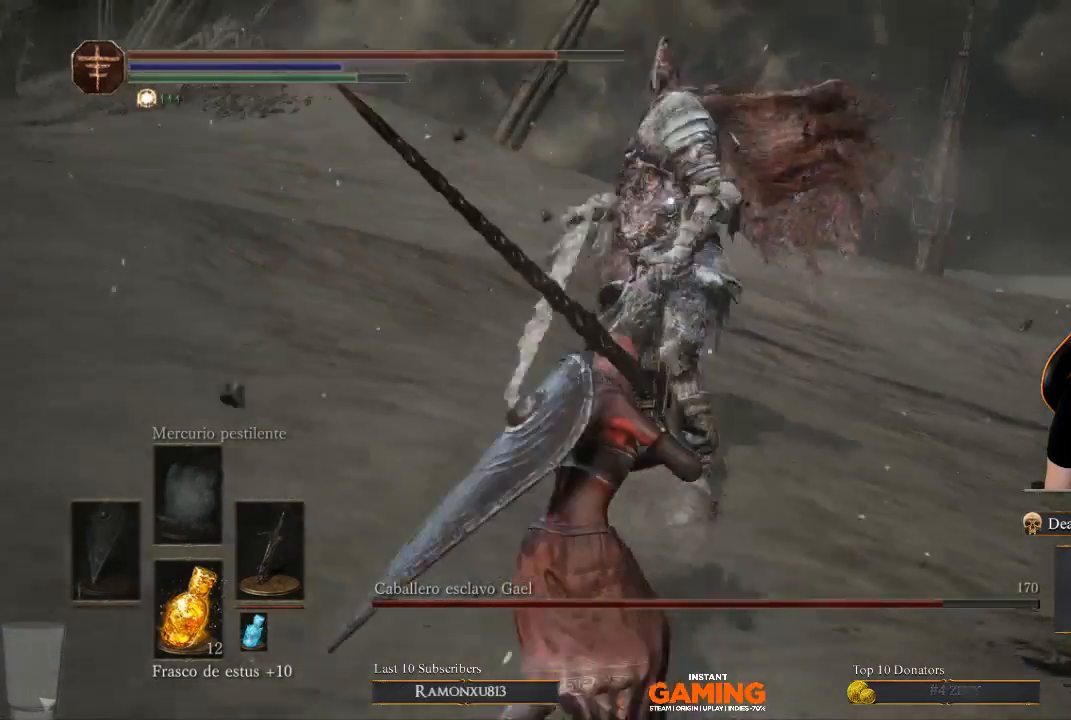
{"buttons": [], "left_stick": "down-left", "right_stick": "center", "events": [[100, "left_stick", "down-left"]]}
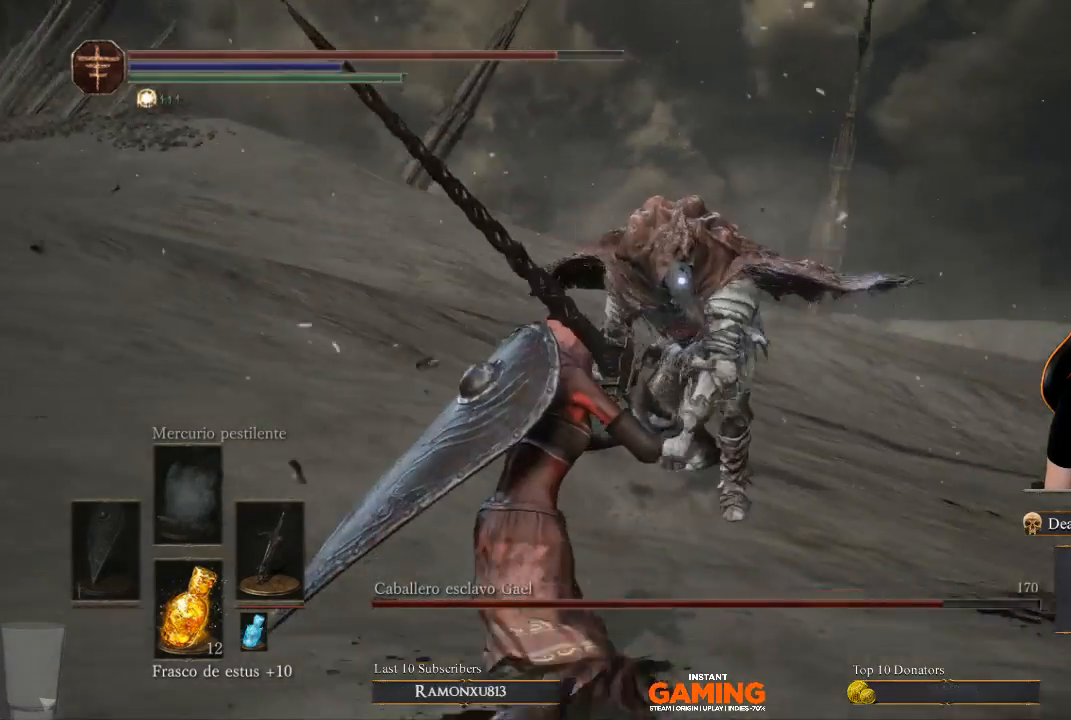
{"buttons": [], "left_stick": "down-left", "right_stick": "center", "events": []}
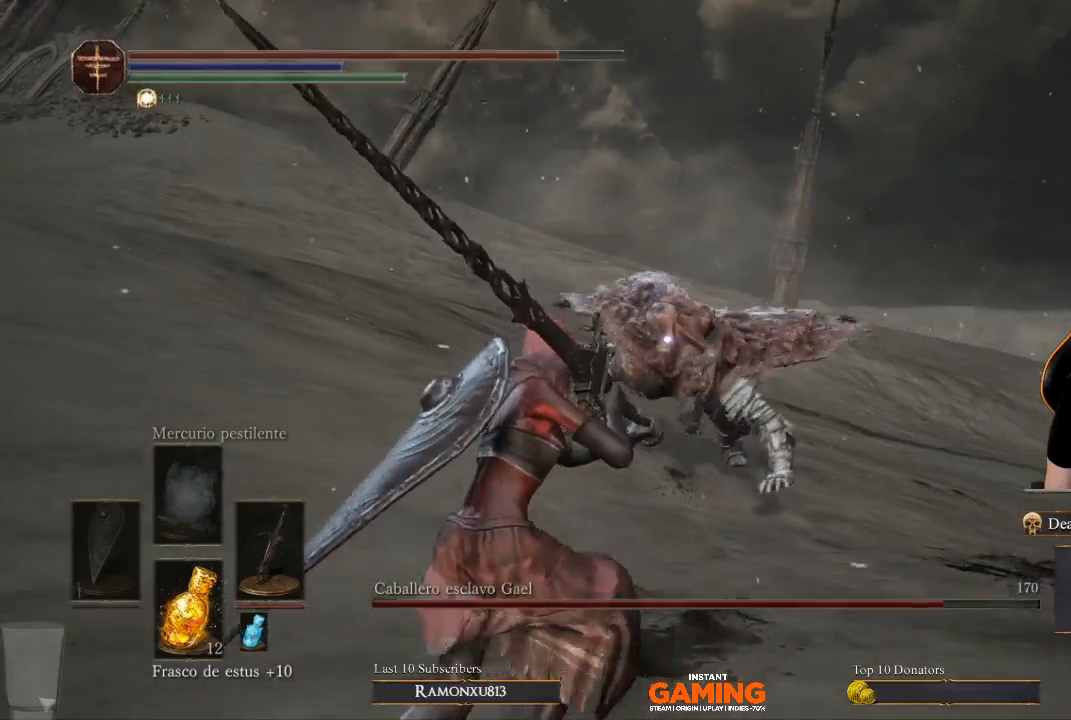
{"buttons": [], "left_stick": "down-left", "right_stick": "center", "events": []}
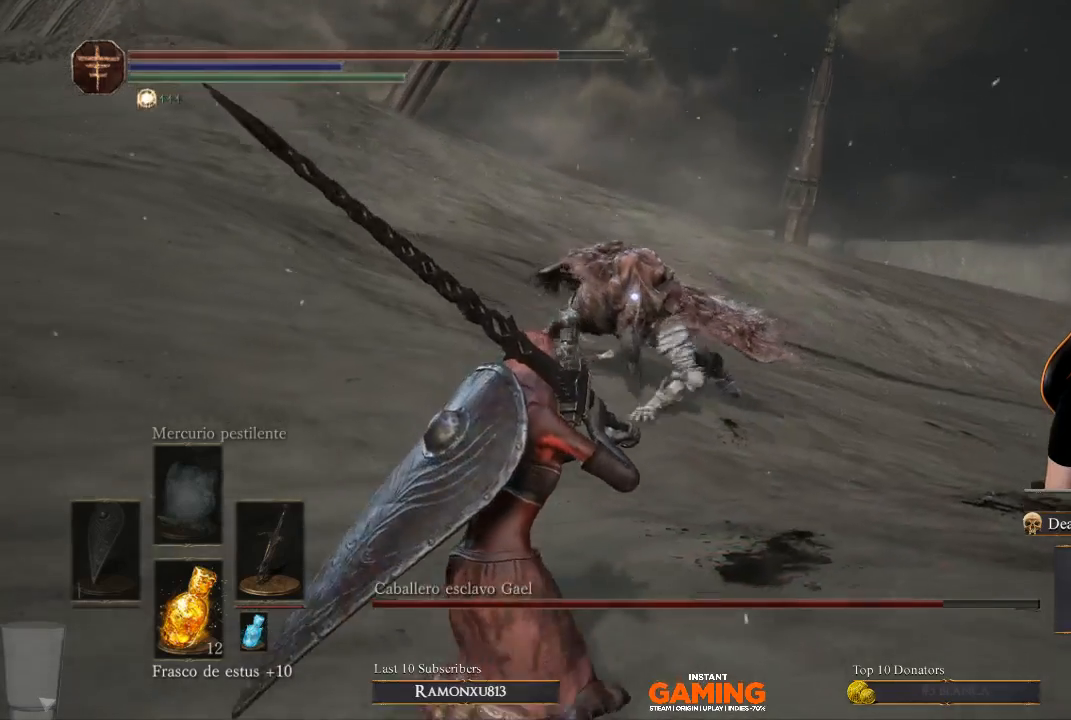
{"buttons": [], "left_stick": "down", "right_stick": "center", "events": [[467, "left_stick", "down"]]}
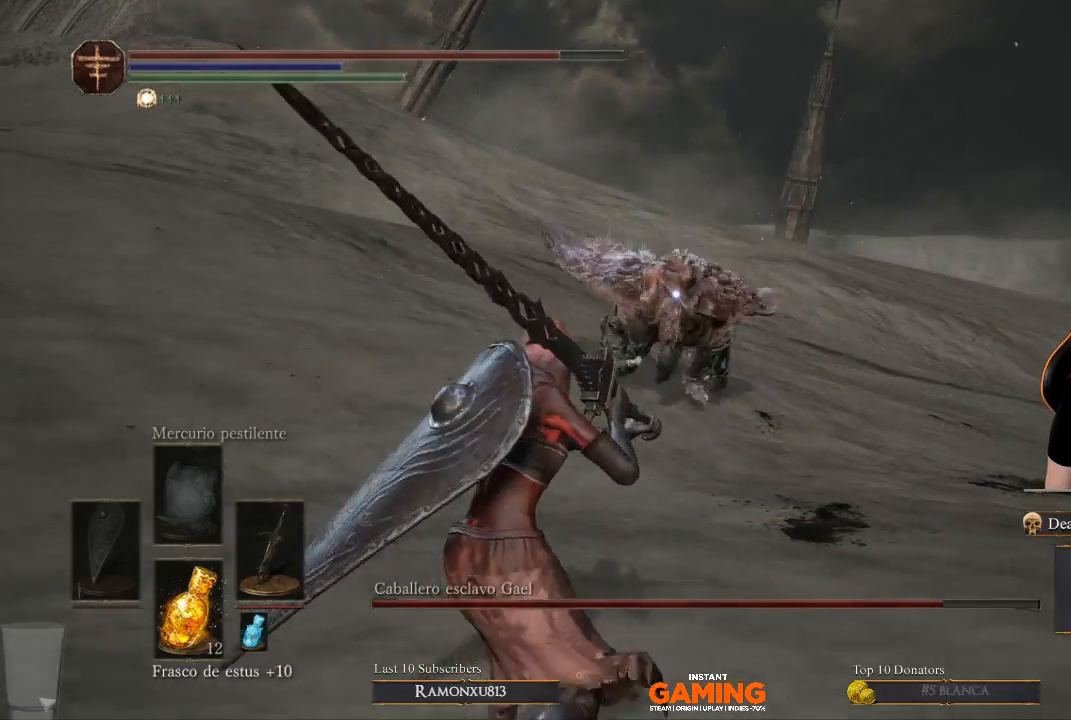
{"buttons": [], "left_stick": "down", "right_stick": "center", "events": []}
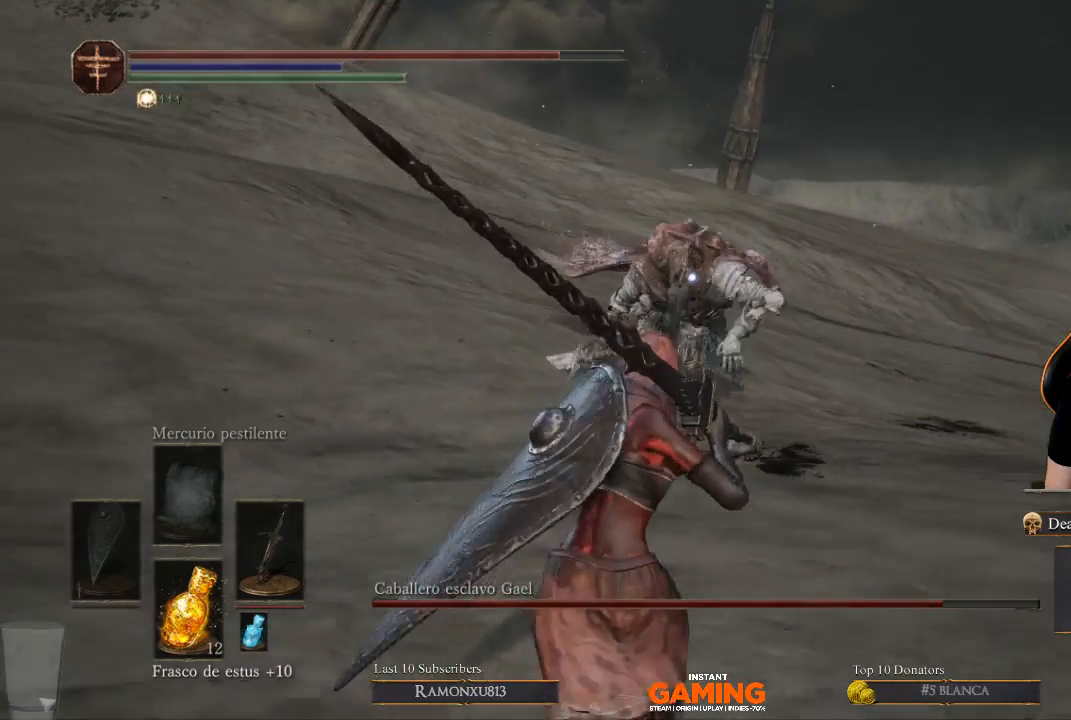
{"buttons": [], "left_stick": "down", "right_stick": "center", "events": []}
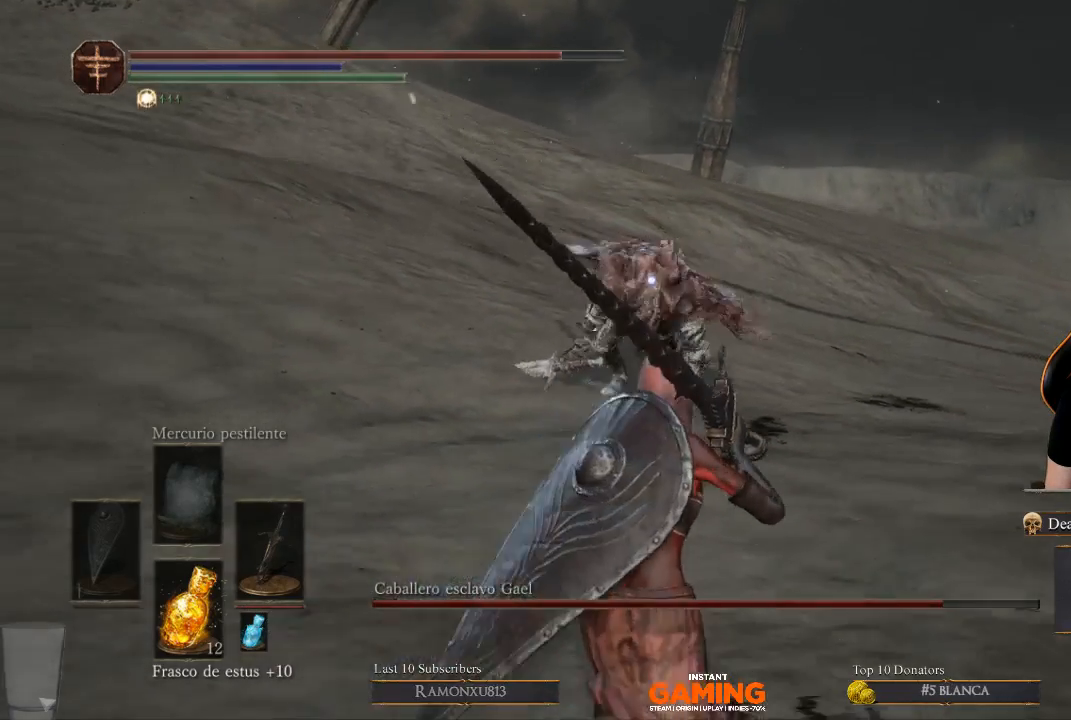
{"buttons": [], "left_stick": "down-left", "right_stick": "center", "events": [[500, "left_stick", "down-left"]]}